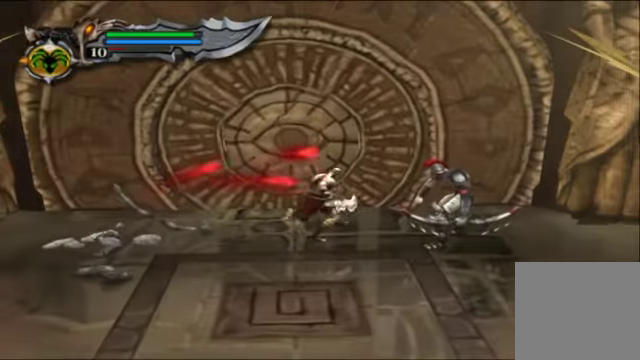
Gameplay with a controller (Xbox layout); each line is a JSON object with the inputs held at the frame after it. "events" lists button and stick changes between this image and that frame as [ms after this image, input, new state], when the widget could be followed in between. Not read: L3 R3.
{"buttons": [], "left_stick": "center", "right_stick": "center", "events": [[34, "L1", "up"], [234, "L2", "down"], [334, "X", "down"], [367, "left_stick", "center"], [467, "L2", "up"], [500, "X", "up"]]}
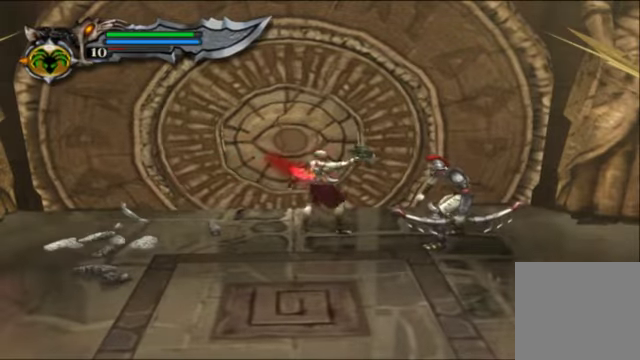
{"buttons": ["B"], "left_stick": "center", "right_stick": "center", "events": [[134, "left_stick", "right"], [267, "B", "down"], [400, "B", "up"], [434, "left_stick", "center"], [467, "B", "down"]]}
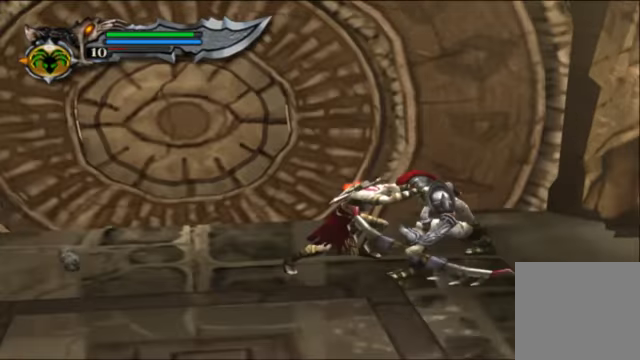
{"buttons": [], "left_stick": "center", "right_stick": "center", "events": [[100, "B", "up"], [167, "B", "down"], [267, "B", "up"], [367, "B", "down"], [434, "B", "up"]]}
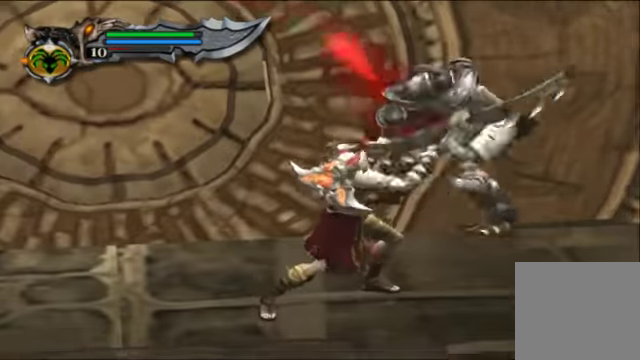
{"buttons": [], "left_stick": "center", "right_stick": "center", "events": [[34, "B", "down"], [134, "B", "up"], [200, "B", "down"], [300, "B", "up"], [400, "B", "down"], [500, "B", "up"]]}
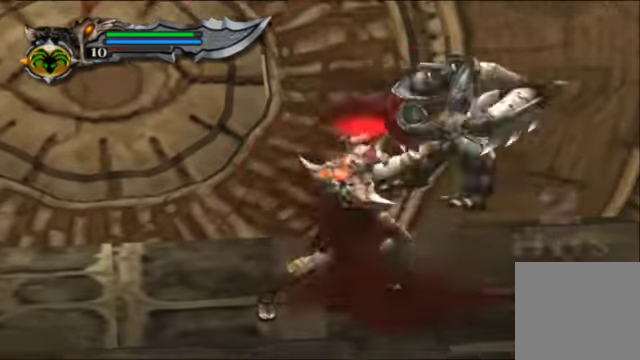
{"buttons": ["B"], "left_stick": "center", "right_stick": "center", "events": [[67, "B", "down"], [200, "B", "up"], [267, "B", "down"], [367, "B", "up"], [467, "B", "down"]]}
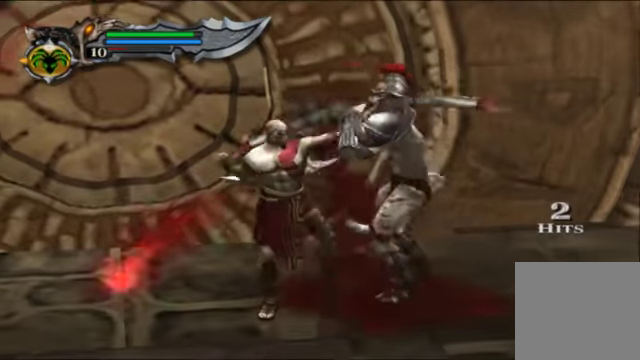
{"buttons": [], "left_stick": "center", "right_stick": "center", "events": [[67, "B", "up"], [167, "B", "down"], [267, "B", "up"], [367, "B", "down"], [467, "B", "up"]]}
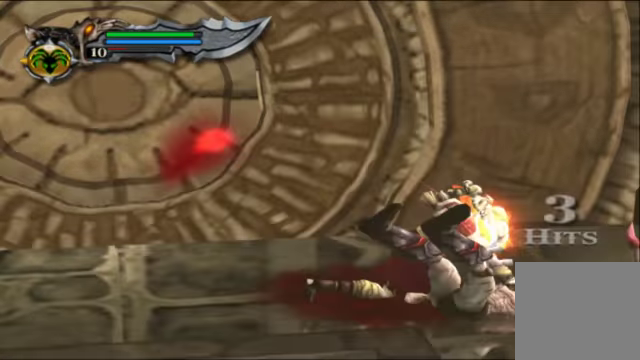
{"buttons": [], "left_stick": "center", "right_stick": "center", "events": []}
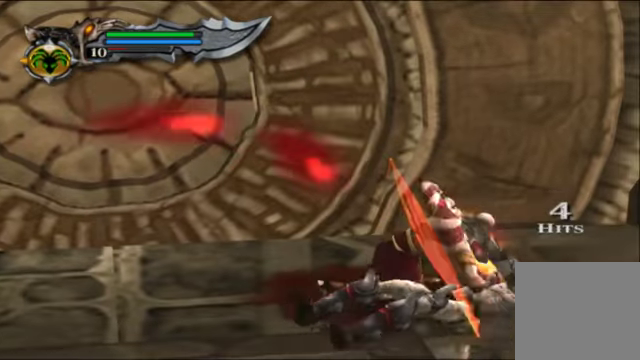
{"buttons": [], "left_stick": "down", "right_stick": "center", "events": [[400, "left_stick", "down"]]}
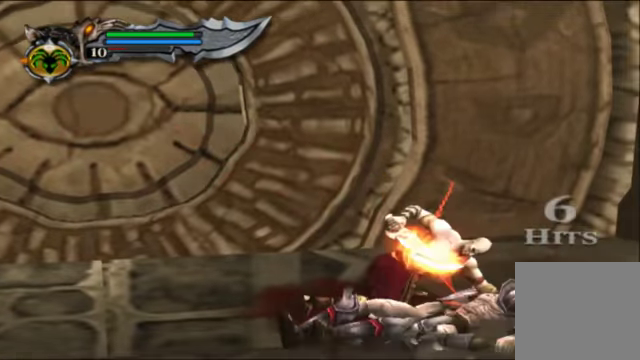
{"buttons": [], "left_stick": "down", "right_stick": "center", "events": []}
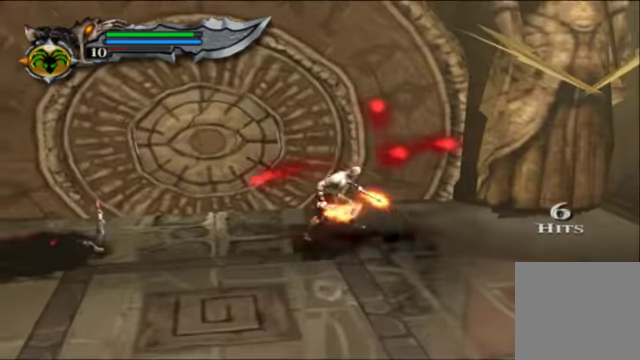
{"buttons": [], "left_stick": "down", "right_stick": "center", "events": []}
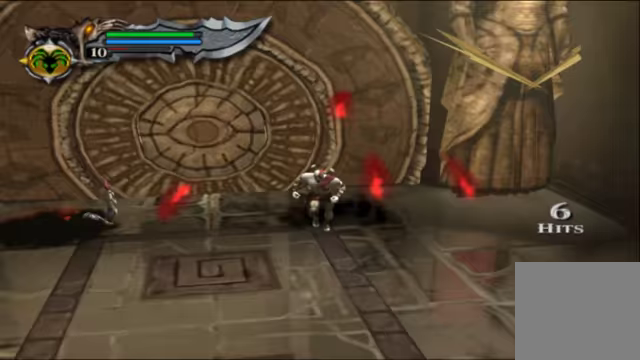
{"buttons": [], "left_stick": "up-left", "right_stick": "center", "events": [[100, "left_stick", "left"], [200, "left_stick", "up-left"]]}
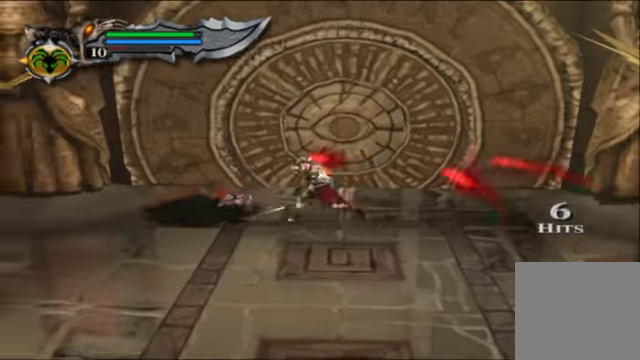
{"buttons": ["B"], "left_stick": "center", "right_stick": "center", "events": [[33, "B", "down"], [167, "B", "up"], [167, "left_stick", "center"], [233, "B", "down"], [367, "B", "up"], [433, "B", "down"]]}
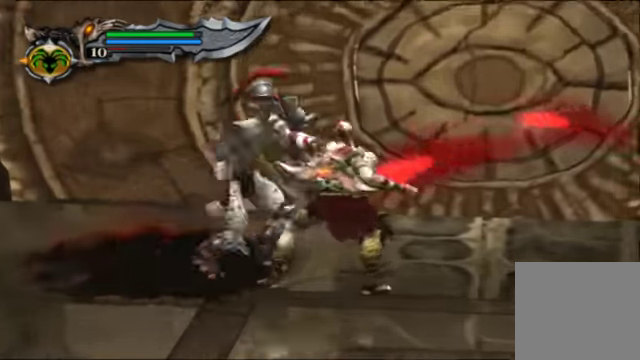
{"buttons": [], "left_stick": "center", "right_stick": "center", "events": [[33, "B", "up"], [133, "B", "down"], [233, "B", "up"], [333, "B", "down"], [433, "B", "up"]]}
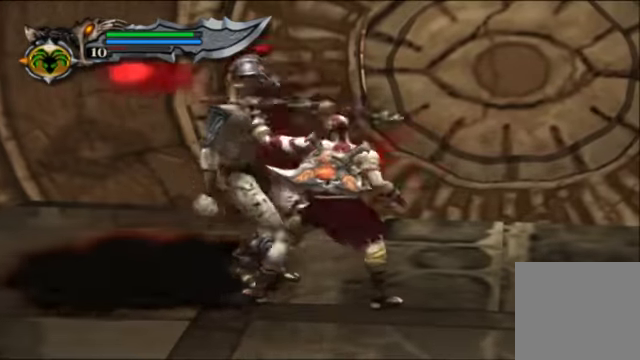
{"buttons": ["B"], "left_stick": "center", "right_stick": "center", "events": [[33, "B", "down"], [133, "B", "up"], [200, "B", "down"], [333, "B", "up"], [433, "B", "down"]]}
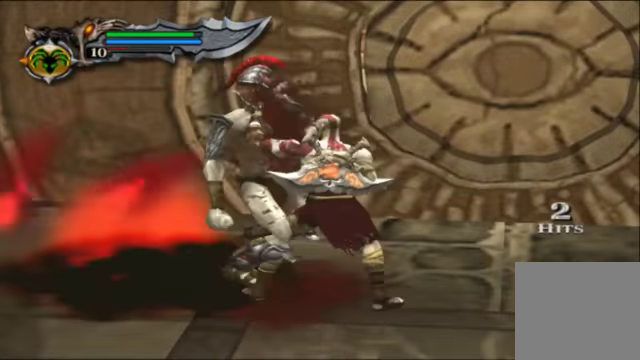
{"buttons": ["B"], "left_stick": "center", "right_stick": "center", "events": [[33, "B", "up"], [100, "B", "down"], [233, "B", "up"], [267, "B", "down"], [400, "B", "up"], [467, "B", "down"]]}
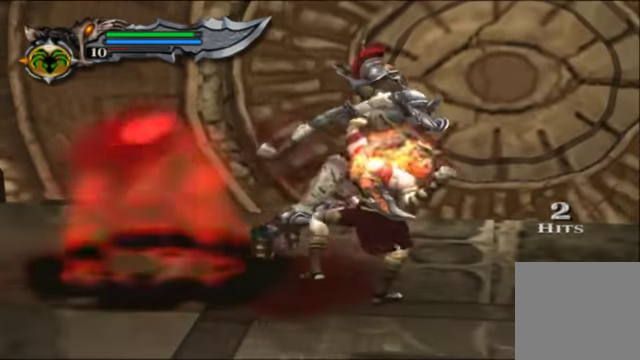
{"buttons": [], "left_stick": "center", "right_stick": "center", "events": [[100, "B", "up"], [200, "B", "down"], [300, "B", "up"], [400, "B", "down"], [500, "B", "up"]]}
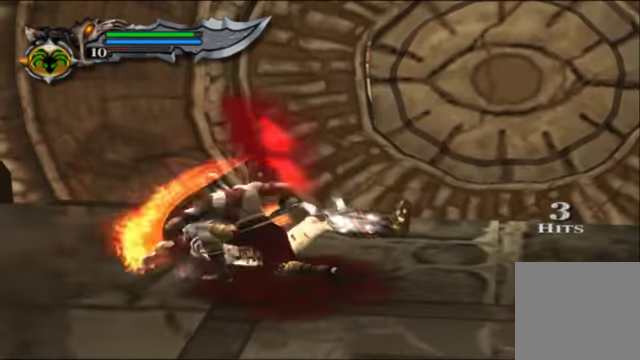
{"buttons": ["B"], "left_stick": "center", "right_stick": "center", "events": [[133, "B", "down"], [233, "B", "up"], [500, "B", "down"]]}
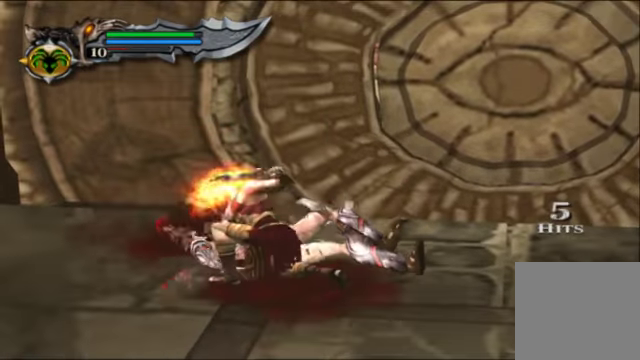
{"buttons": [], "left_stick": "right", "right_stick": "center", "events": [[67, "B", "up"], [167, "left_stick", "right"]]}
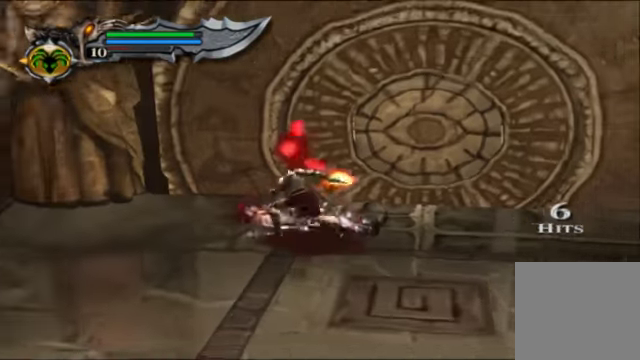
{"buttons": [], "left_stick": "down-right", "right_stick": "center", "events": [[333, "left_stick", "down-right"]]}
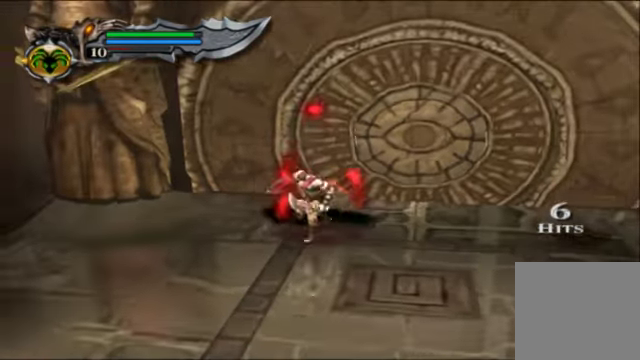
{"buttons": [], "left_stick": "up-right", "right_stick": "center", "events": [[267, "left_stick", "right"], [433, "left_stick", "up-right"]]}
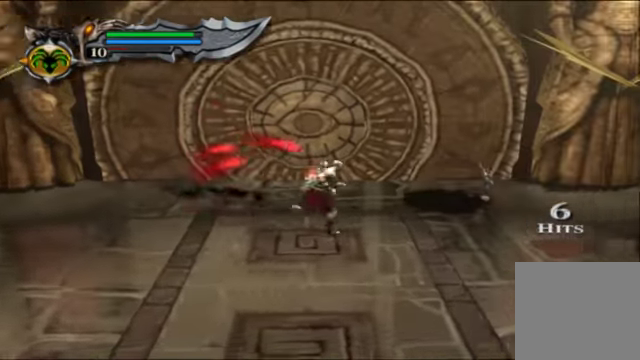
{"buttons": [], "left_stick": "center", "right_stick": "center", "events": [[133, "B", "down"], [267, "B", "up"], [333, "B", "down"], [333, "left_stick", "center"], [466, "B", "up"]]}
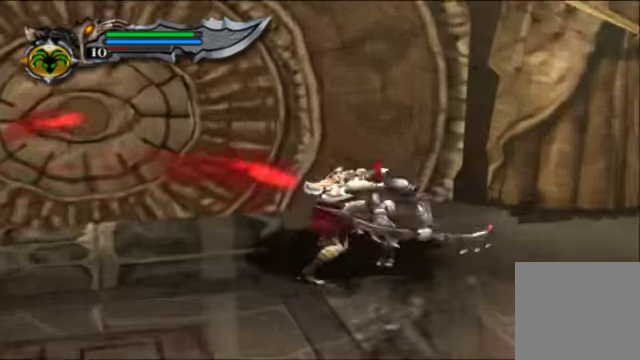
{"buttons": ["B"], "left_stick": "center", "right_stick": "center", "events": [[33, "B", "down"], [133, "B", "up"], [200, "B", "down"], [333, "B", "up"], [433, "B", "down"]]}
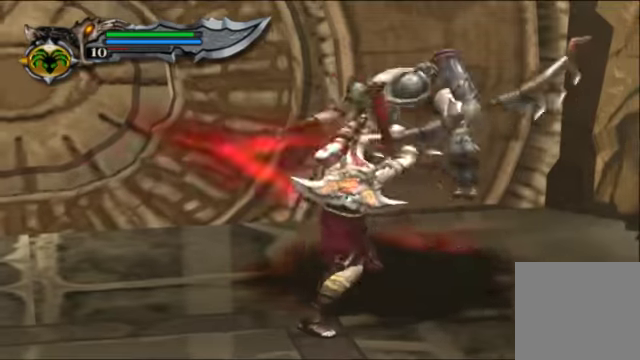
{"buttons": ["B"], "left_stick": "center", "right_stick": "center", "events": [[33, "B", "up"], [100, "B", "down"], [233, "B", "up"], [300, "B", "down"], [400, "B", "up"], [466, "B", "down"]]}
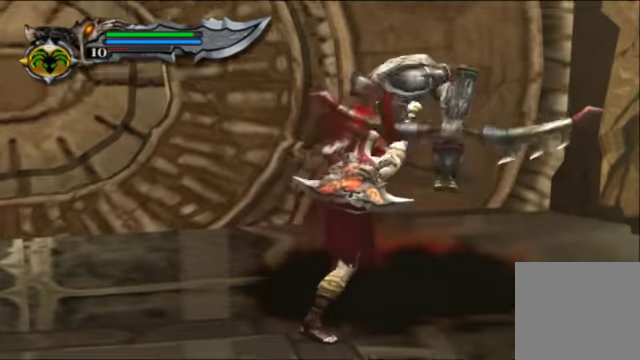
{"buttons": [], "left_stick": "center", "right_stick": "center", "events": [[100, "B", "up"], [166, "B", "down"], [300, "B", "up"], [366, "B", "down"], [466, "B", "up"]]}
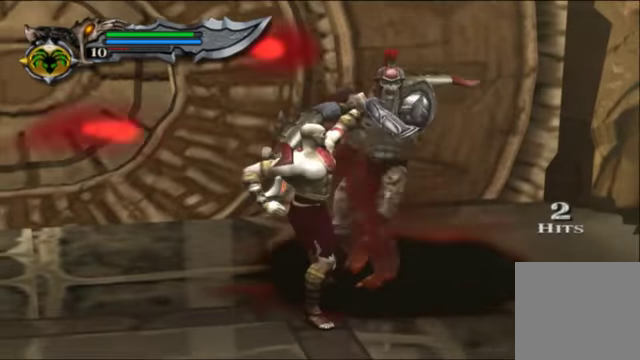
{"buttons": ["B"], "left_stick": "center", "right_stick": "center", "events": [[66, "B", "down"], [200, "B", "up"], [266, "B", "down"], [400, "B", "up"], [500, "B", "down"]]}
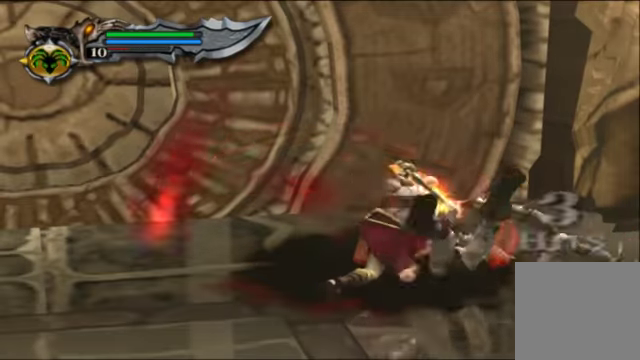
{"buttons": ["B"], "left_stick": "center", "right_stick": "center", "events": [[100, "B", "up"], [200, "B", "down"], [333, "B", "up"], [400, "B", "down"]]}
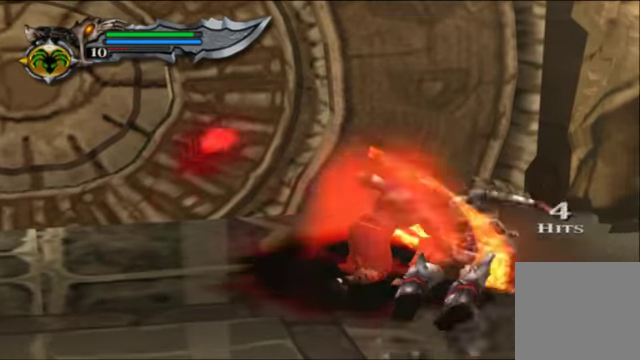
{"buttons": [], "left_stick": "center", "right_stick": "center", "events": [[33, "B", "up"], [100, "B", "down"], [233, "B", "up"], [300, "B", "down"], [433, "B", "up"]]}
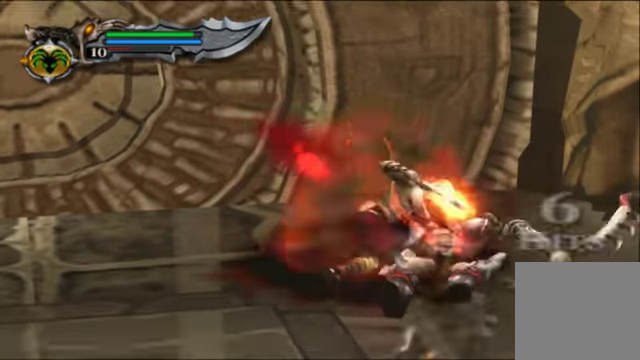
{"buttons": [], "left_stick": "down-left", "right_stick": "center", "events": [[100, "left_stick", "down-left"]]}
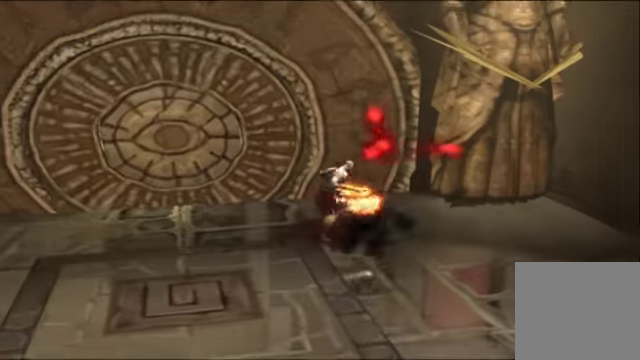
{"buttons": [], "left_stick": "down", "right_stick": "center", "events": [[133, "left_stick", "down"]]}